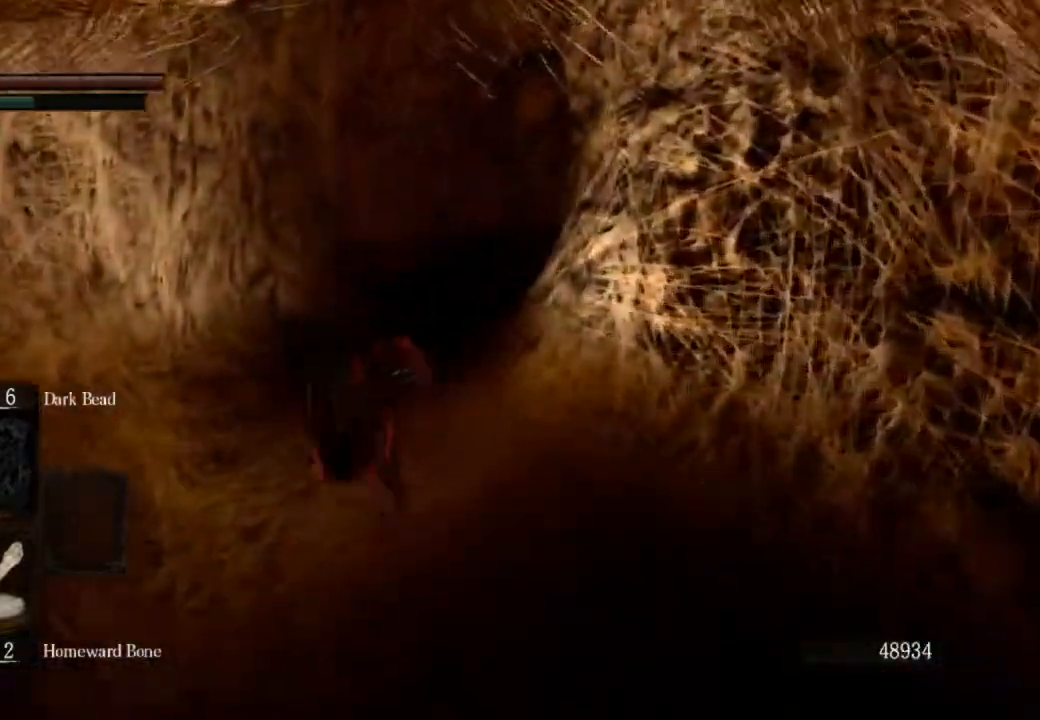
Gameplay with a controller (PlayStation layout); each line is a JSON object with the inputs held at the frame after it (dt_ms = milliseconds from this image to that frame). "events" lists button and stick changes between this image and that frame as [ms after this image, input, new state], when the widget could be followed in between.
{"dt_ms": 500, "buttons": ["CIRCLE"], "left_stick": "up", "right_stick": "down-right", "events": []}
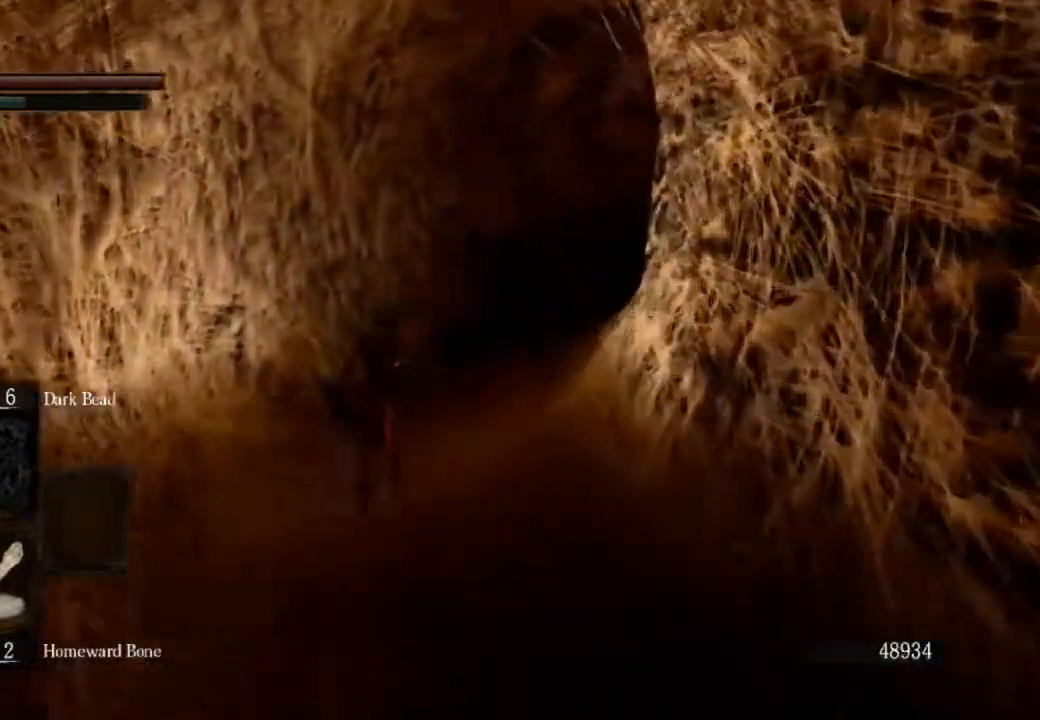
{"dt_ms": 500, "buttons": ["CIRCLE"], "left_stick": "up", "right_stick": "down-right"}
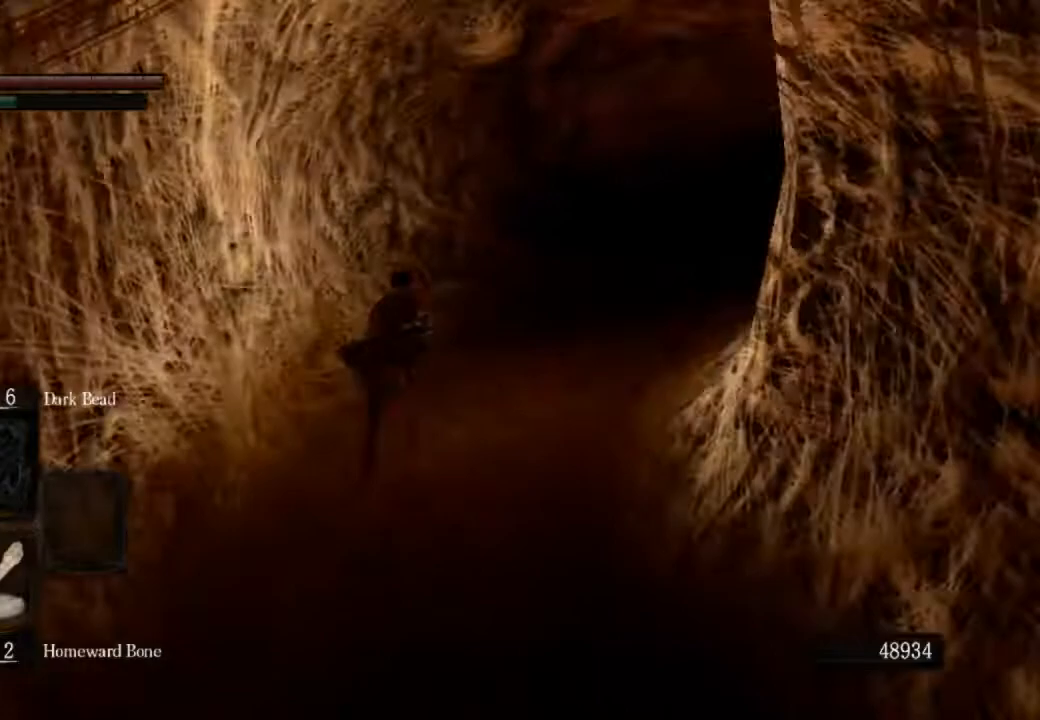
{"dt_ms": 500, "buttons": ["CIRCLE"], "left_stick": "up", "right_stick": "right", "events": [[33, "right_stick", "right"]]}
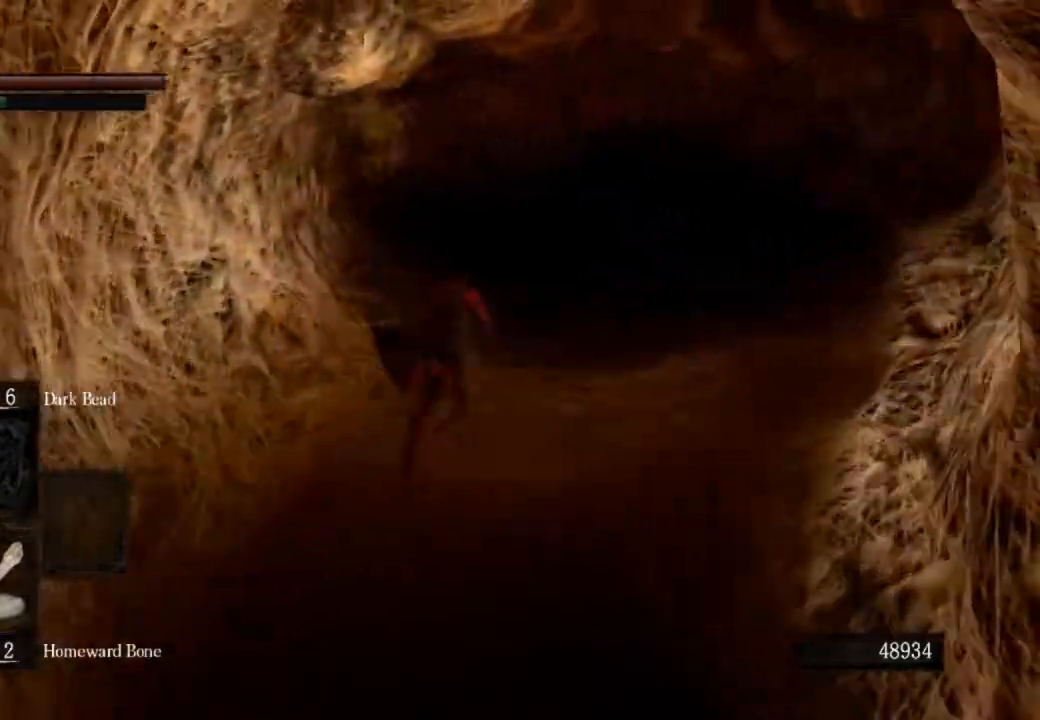
{"dt_ms": 500, "buttons": ["CIRCLE"], "left_stick": "up", "right_stick": "right"}
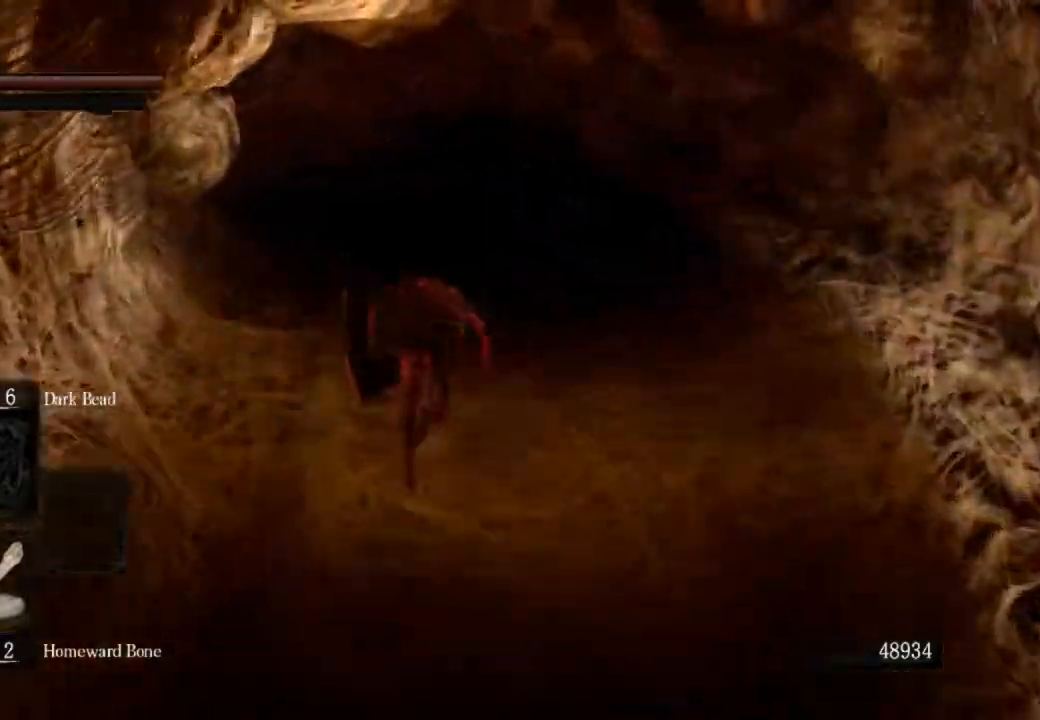
{"dt_ms": 500, "buttons": ["CIRCLE"], "left_stick": "up", "right_stick": "right", "events": []}
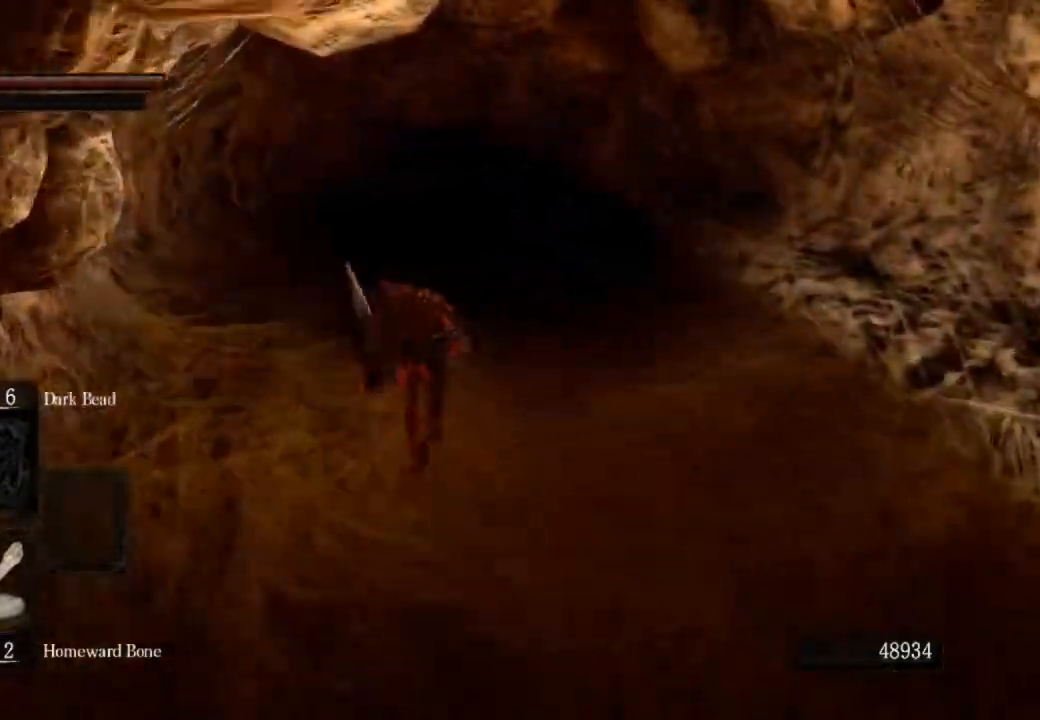
{"dt_ms": 500, "buttons": ["CIRCLE"], "left_stick": "up", "right_stick": "right", "events": []}
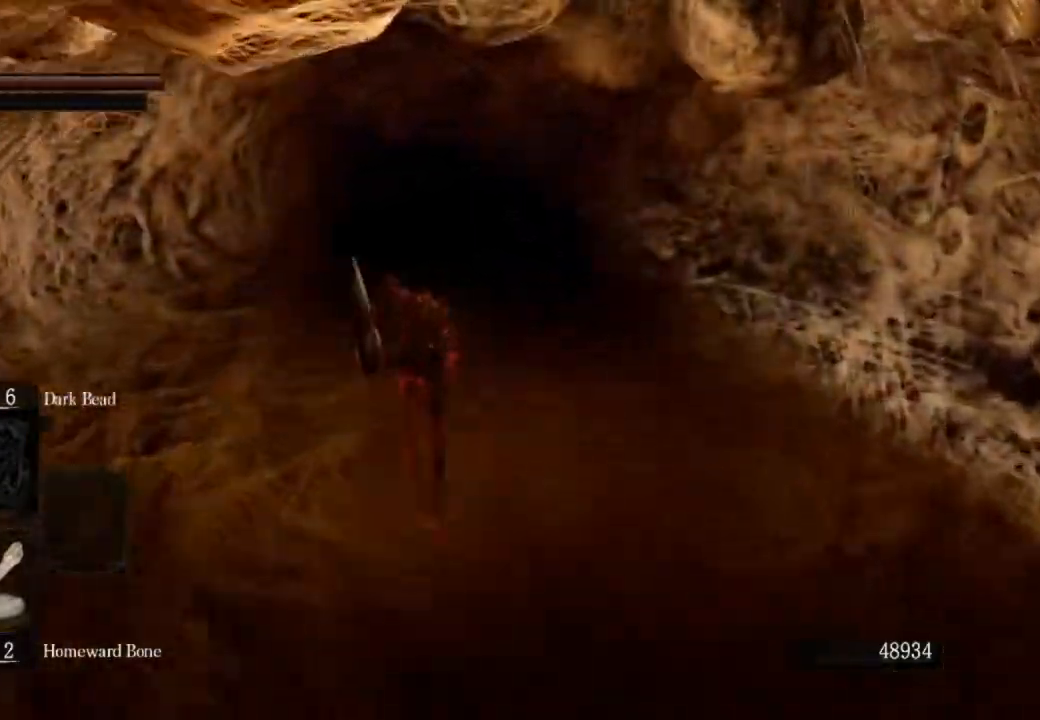
{"dt_ms": 500, "buttons": ["CIRCLE"], "left_stick": "up", "right_stick": "right", "events": []}
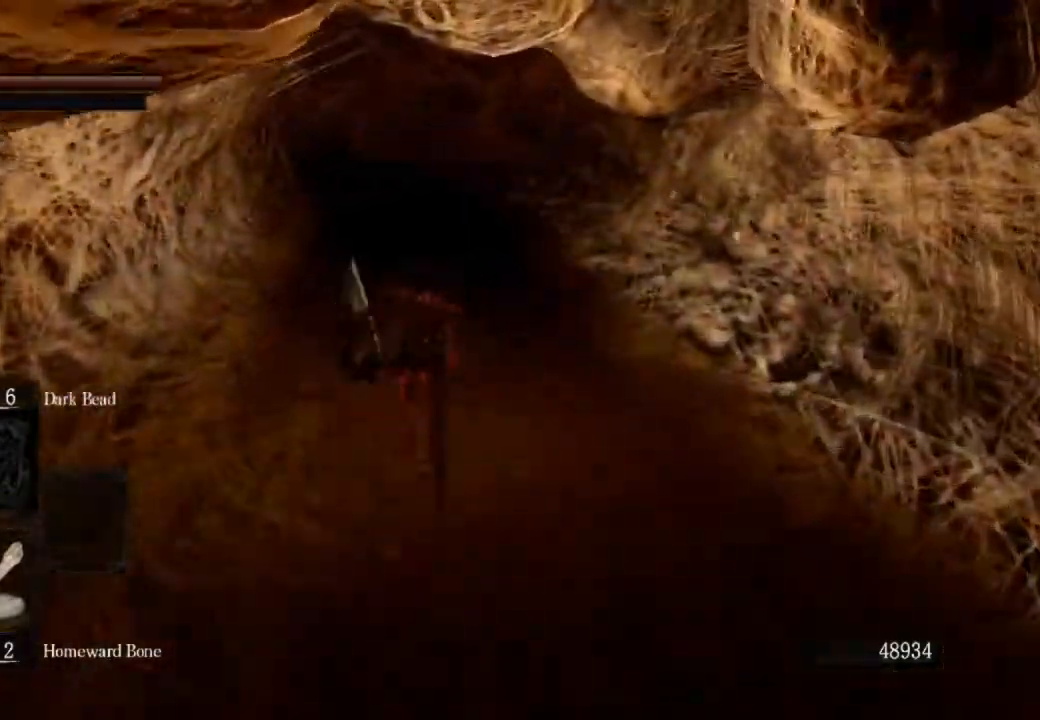
{"dt_ms": 500, "buttons": ["CIRCLE"], "left_stick": "up", "right_stick": "right", "events": []}
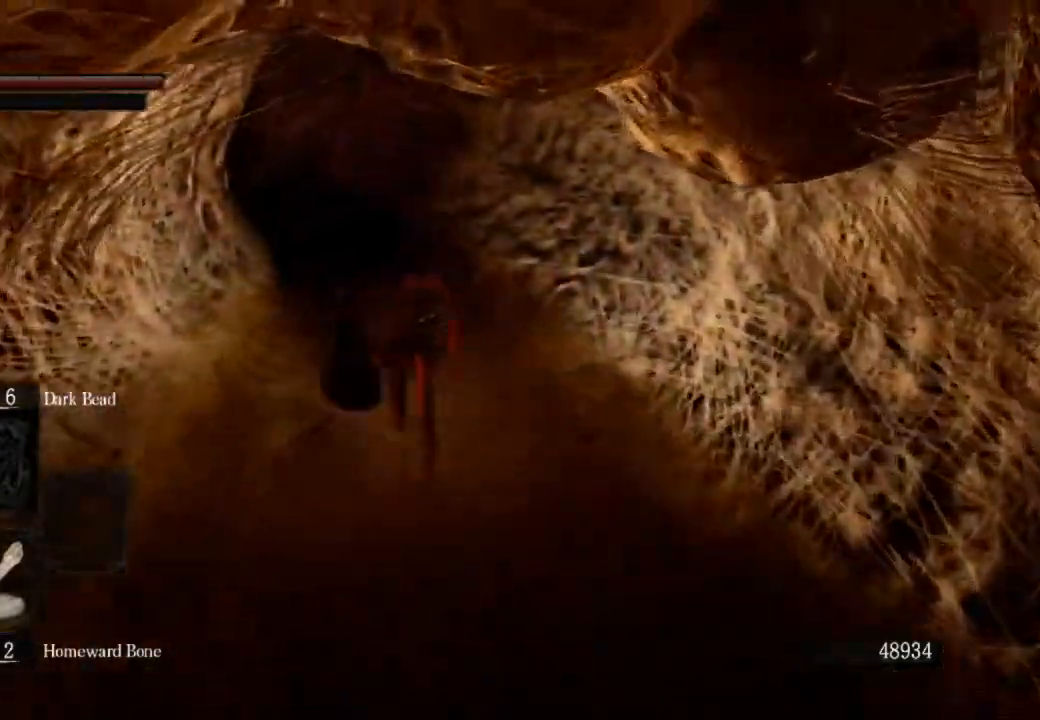
{"dt_ms": 500, "buttons": ["CIRCLE"], "left_stick": "up", "right_stick": "right", "events": [[33, "CIRCLE", "up"], [300, "CIRCLE", "down"]]}
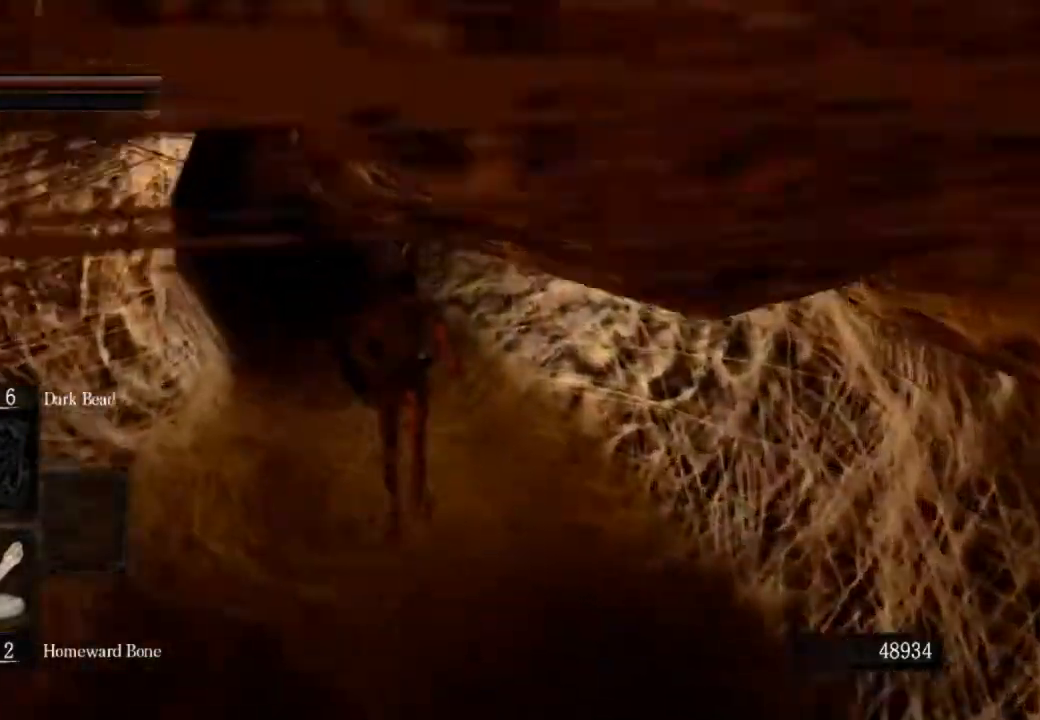
{"dt_ms": 500, "buttons": ["CIRCLE"], "left_stick": "up", "right_stick": "down-left", "events": [[100, "right_stick", "down"], [200, "right_stick", "down-left"]]}
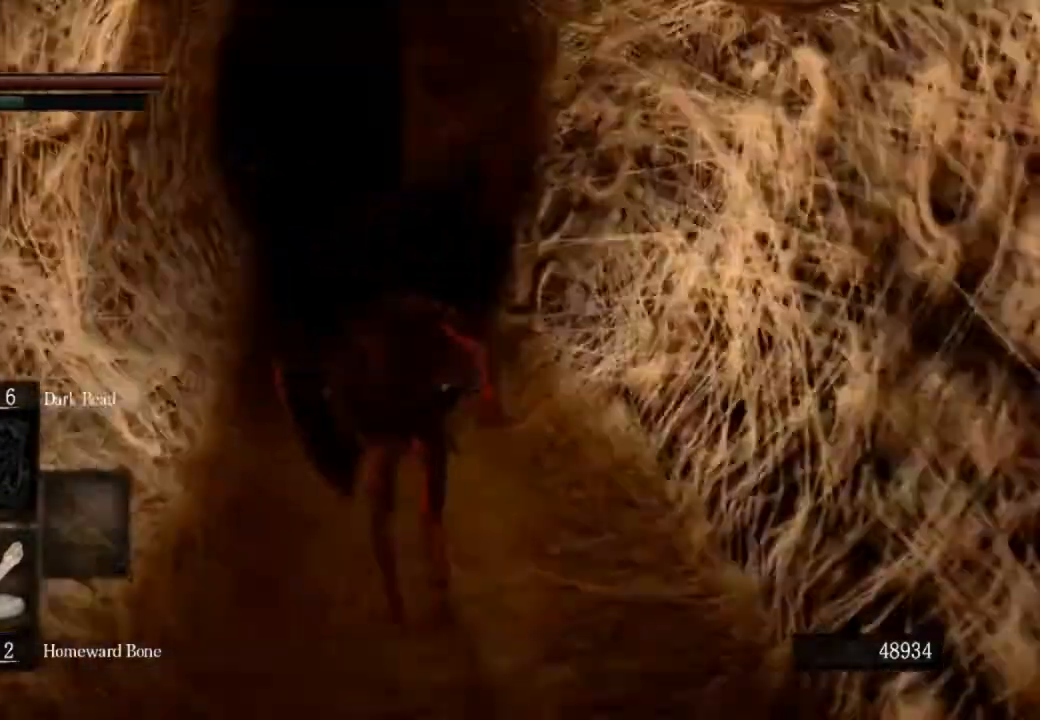
{"dt_ms": 500, "buttons": ["CIRCLE"], "left_stick": "up", "right_stick": "center"}
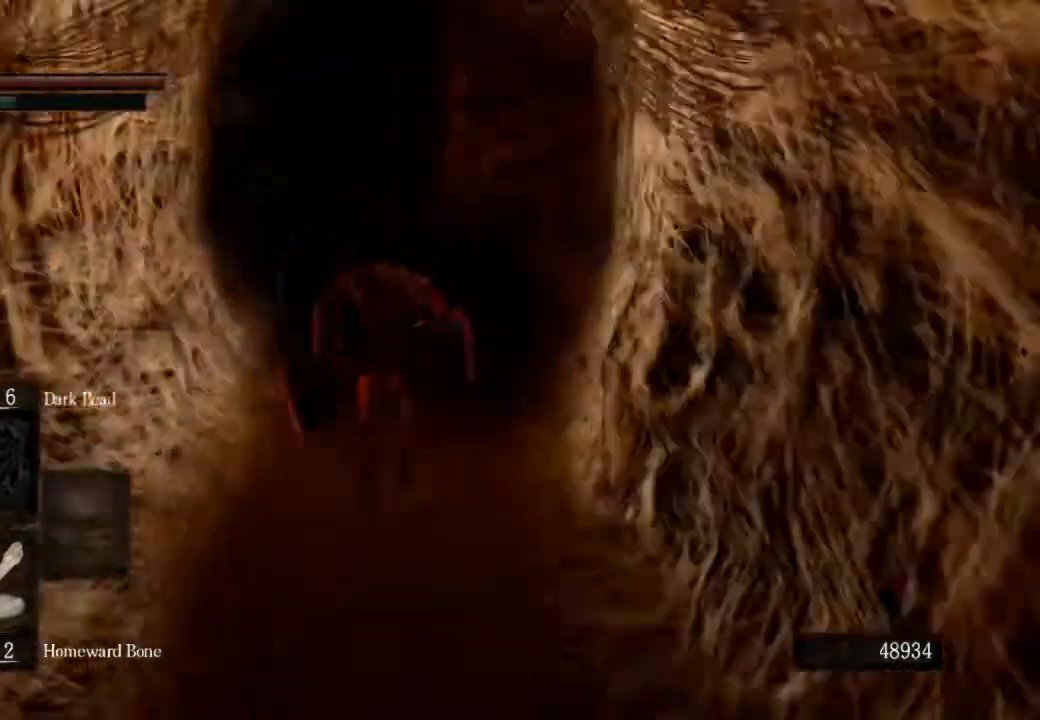
{"dt_ms": 500, "buttons": ["CIRCLE"], "left_stick": "up", "right_stick": "left", "events": [[100, "right_stick", "left"]]}
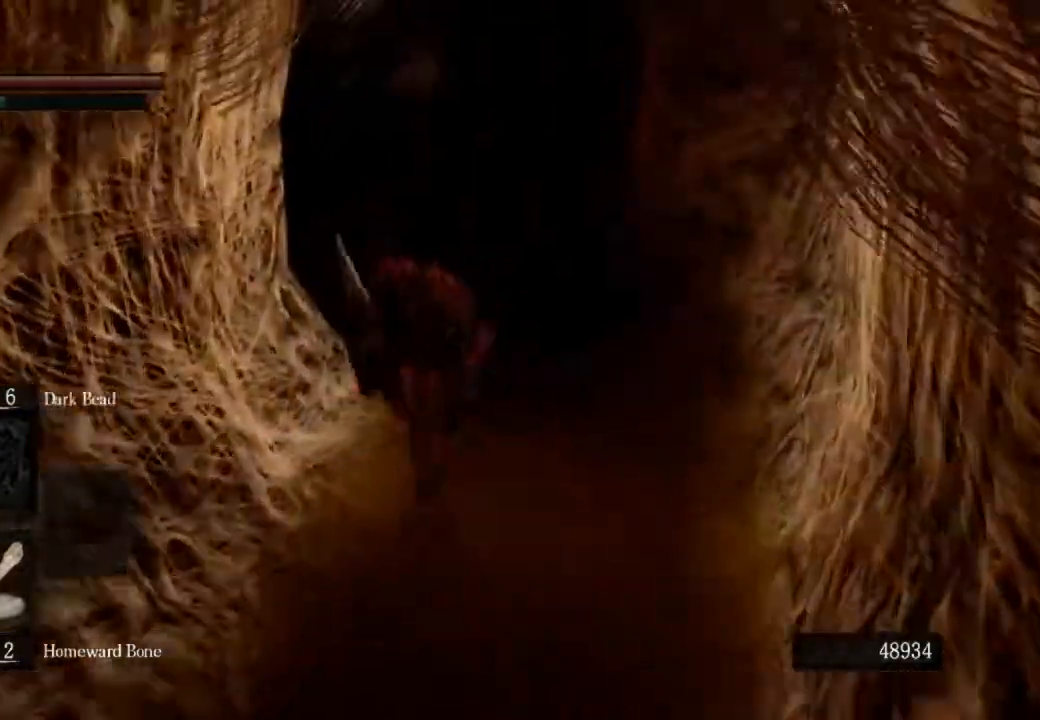
{"dt_ms": 500, "buttons": ["CIRCLE"], "left_stick": "up", "right_stick": "center", "events": [[367, "right_stick", "center"]]}
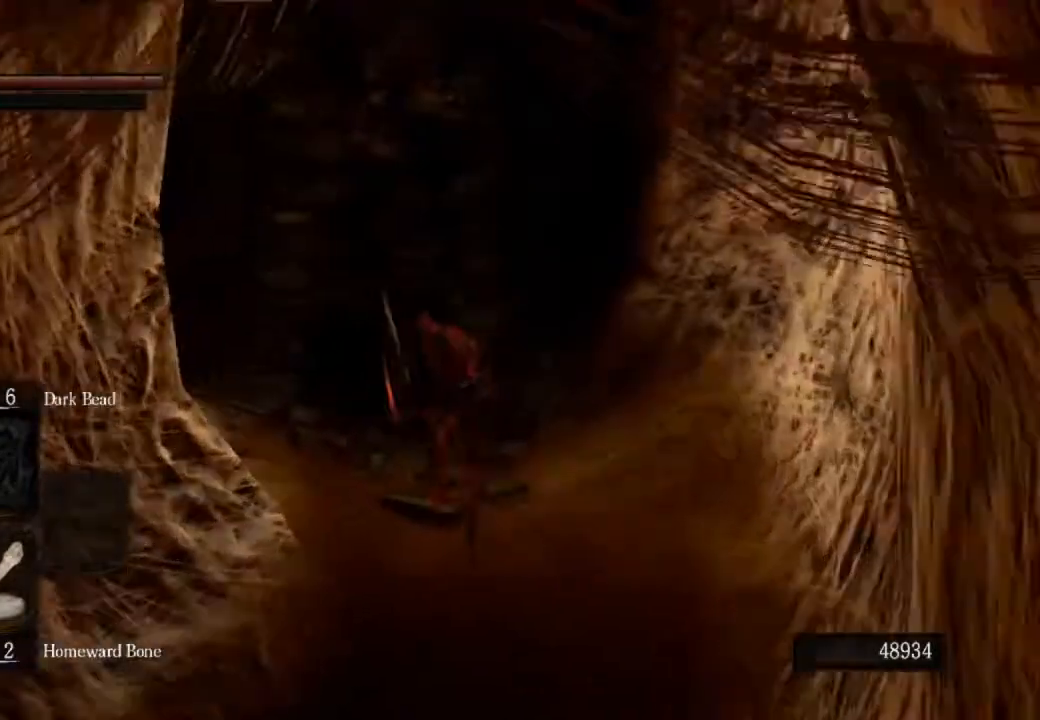
{"dt_ms": 500, "buttons": ["CIRCLE"], "left_stick": "up", "right_stick": "center", "events": []}
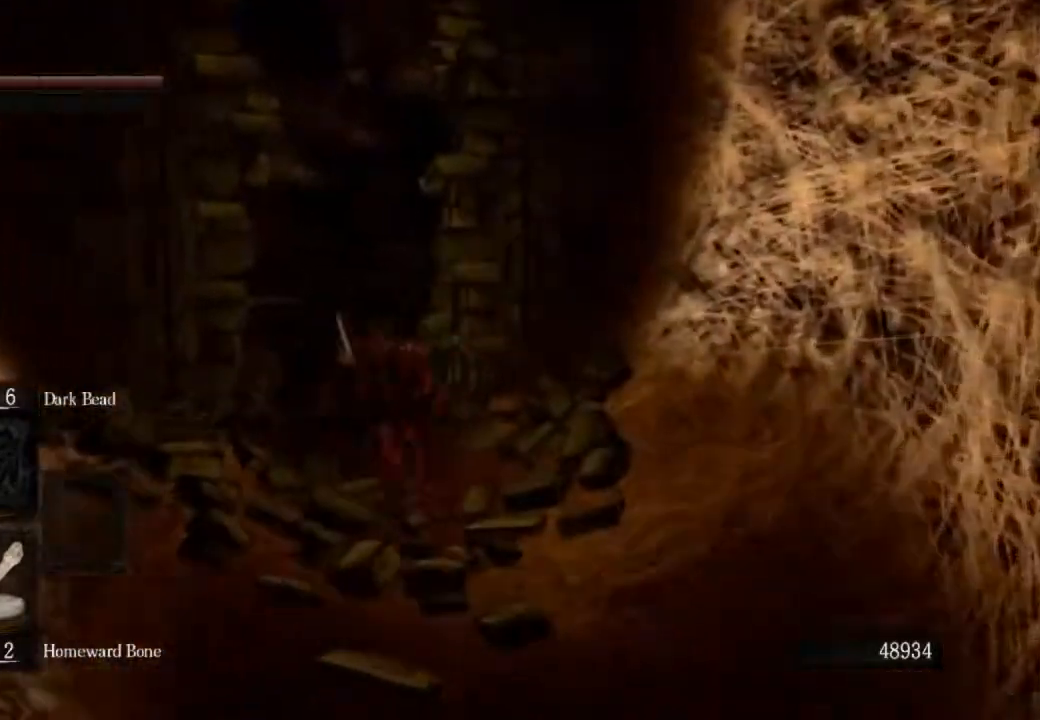
{"dt_ms": 500, "buttons": ["CIRCLE"], "left_stick": "up", "right_stick": "center", "events": [[33, "right_stick", "down-left"], [467, "right_stick", "center"]]}
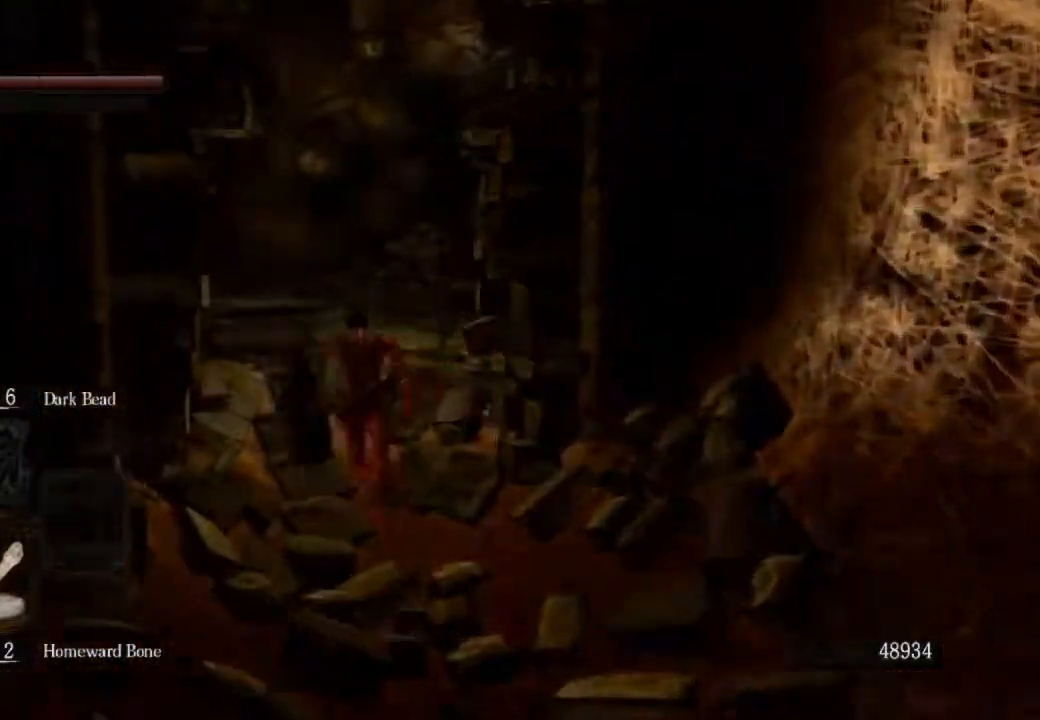
{"dt_ms": 1000, "buttons": ["CIRCLE"], "left_stick": "up", "right_stick": "down-right"}
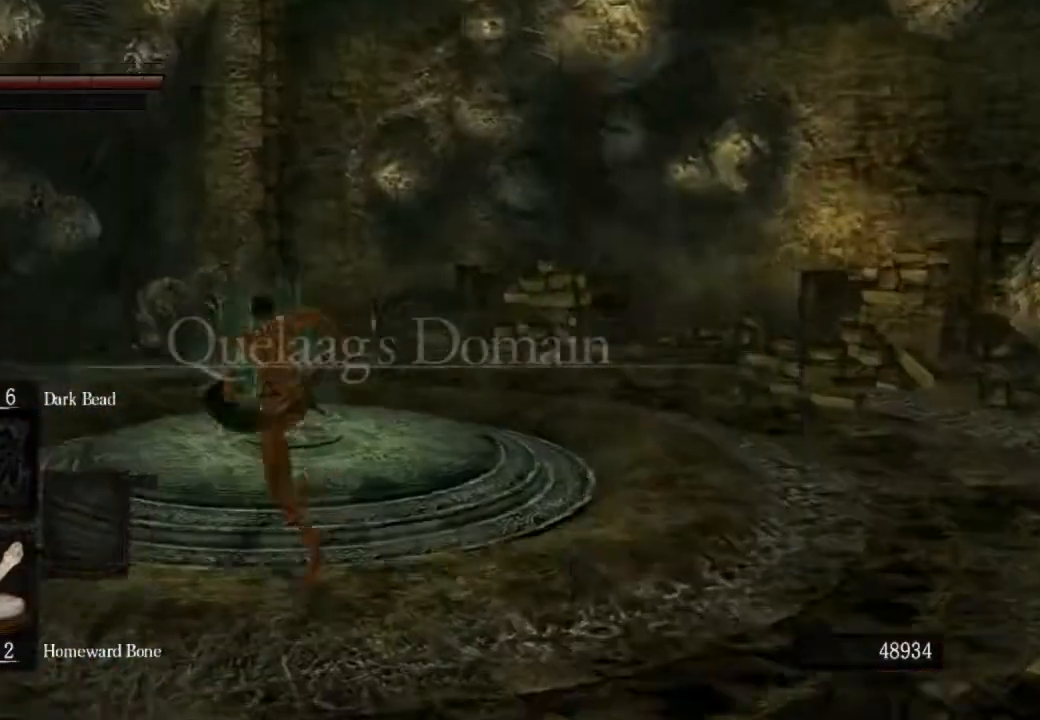
{"dt_ms": 500, "buttons": [], "left_stick": "up", "right_stick": "down-right", "events": [[300, "CIRCLE", "up"]]}
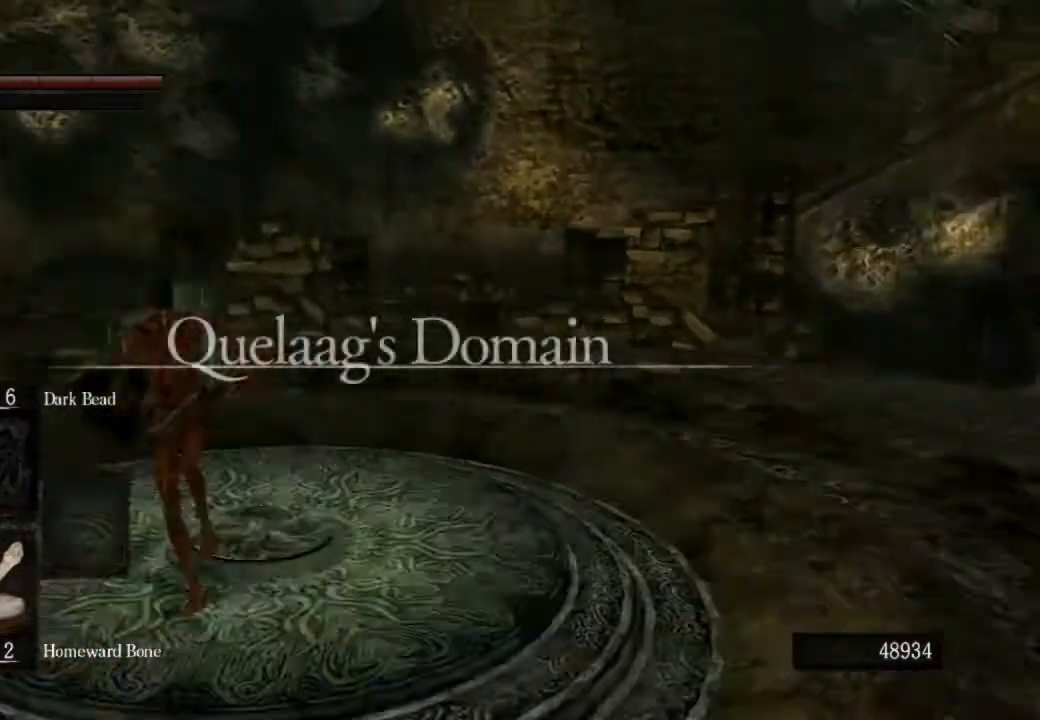
{"dt_ms": 500, "buttons": [], "left_stick": "up", "right_stick": "right", "events": [[267, "right_stick", "right"]]}
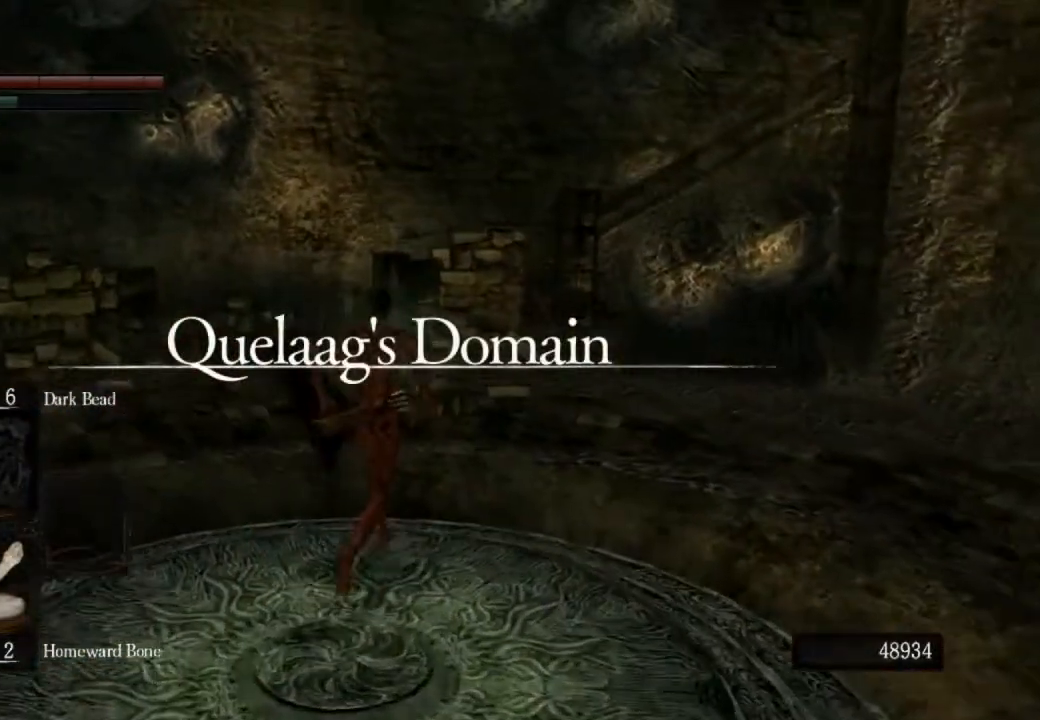
{"dt_ms": 500, "buttons": [], "left_stick": "center", "right_stick": "center", "events": [[67, "right_stick", "center"], [467, "left_stick", "center"]]}
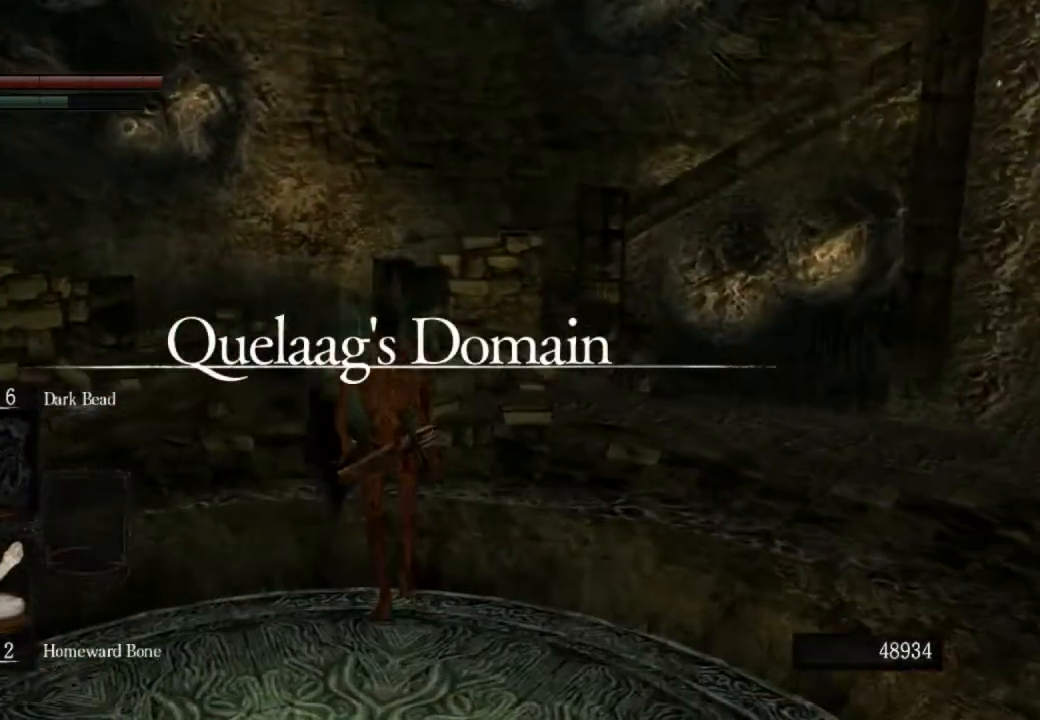
{"dt_ms": 500, "buttons": [], "left_stick": "up", "right_stick": "center", "events": [[367, "left_stick", "up"]]}
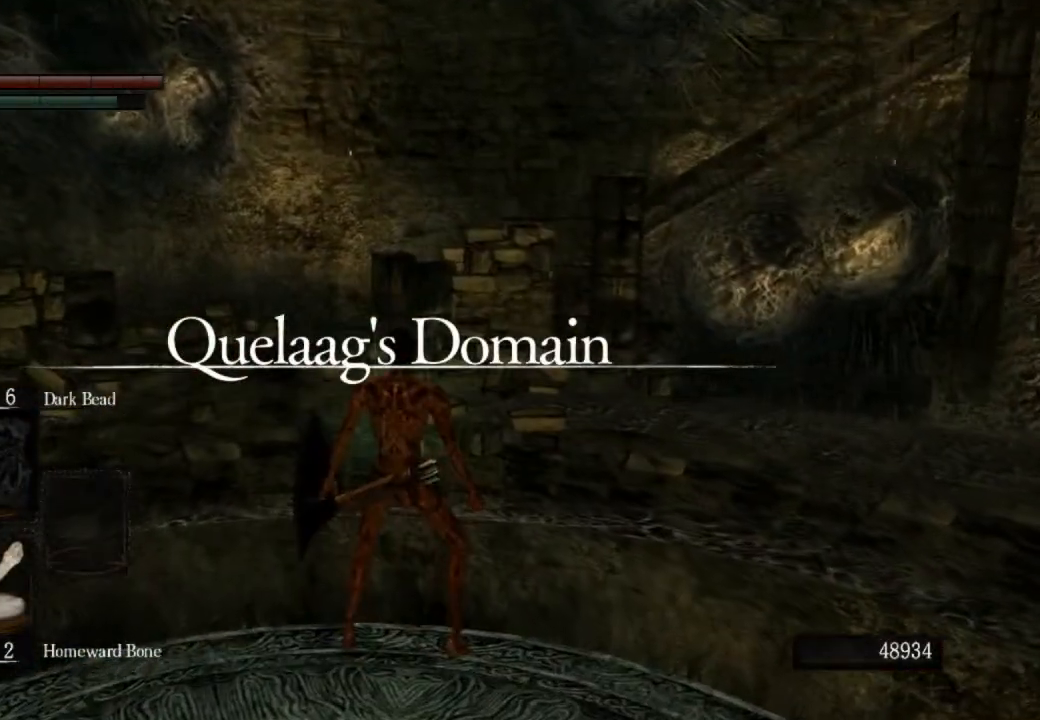
{"dt_ms": 500, "buttons": [], "left_stick": "up", "right_stick": "center", "events": [[100, "left_stick", "center"], [500, "left_stick", "up"]]}
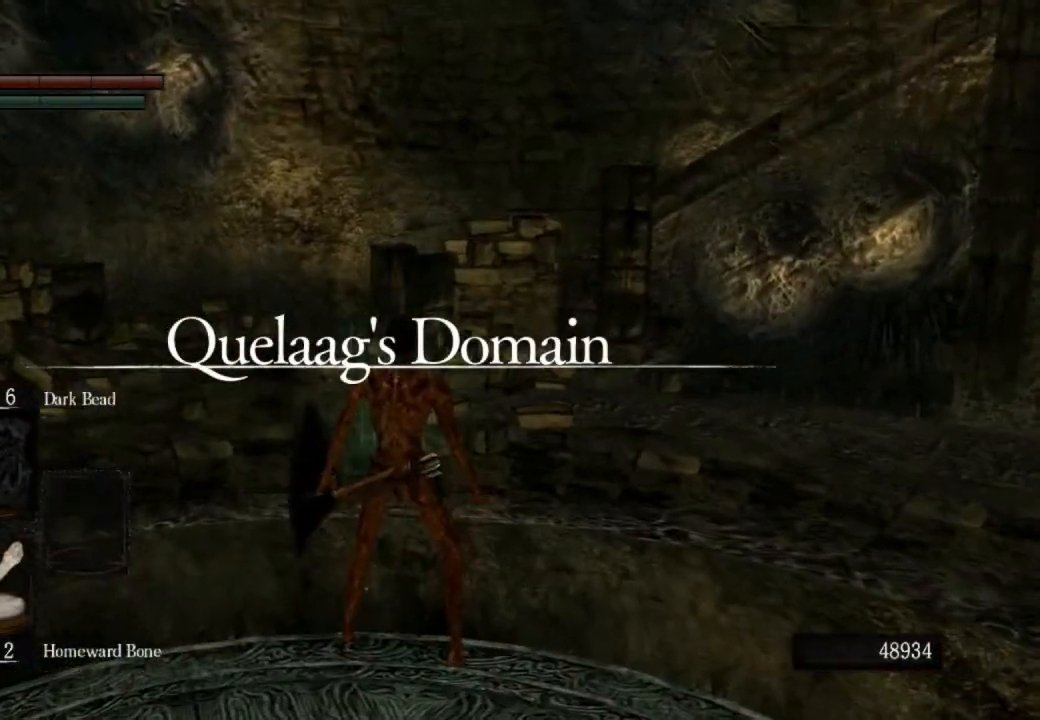
{"dt_ms": 500, "buttons": [], "left_stick": "center", "right_stick": "center", "events": [[133, "left_stick", "center"]]}
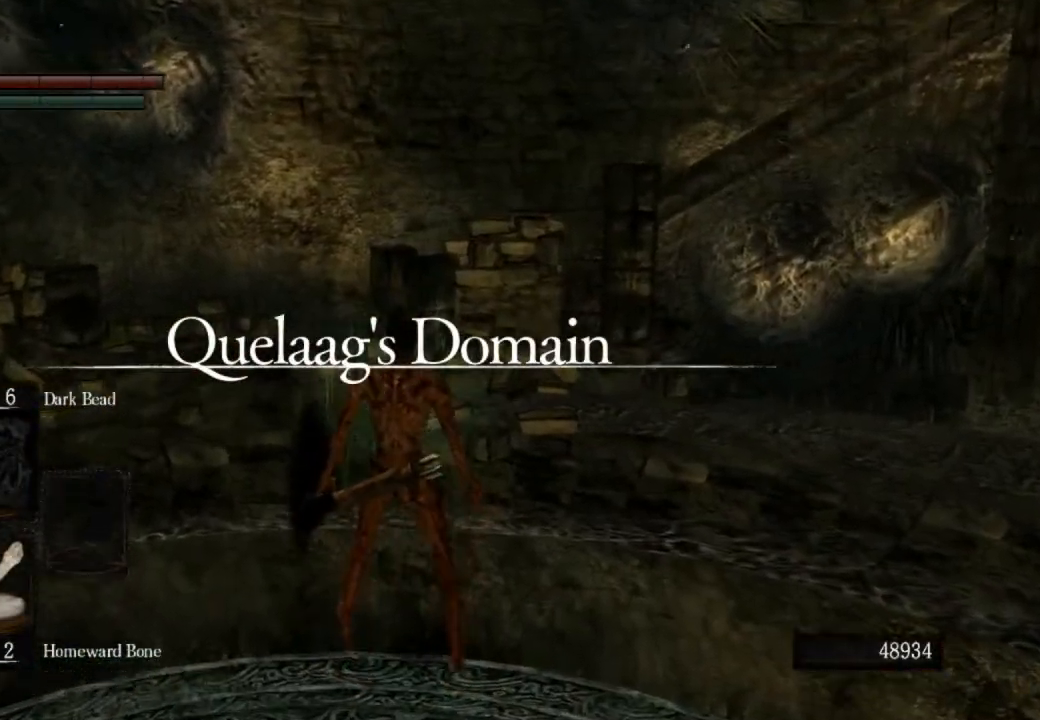
{"dt_ms": 500, "buttons": ["CROSS"], "left_stick": "center", "right_stick": "center", "events": [[233, "R1", "down"], [300, "CROSS", "down"], [333, "R1", "up"], [400, "CROSS", "up"], [467, "CROSS", "down"]]}
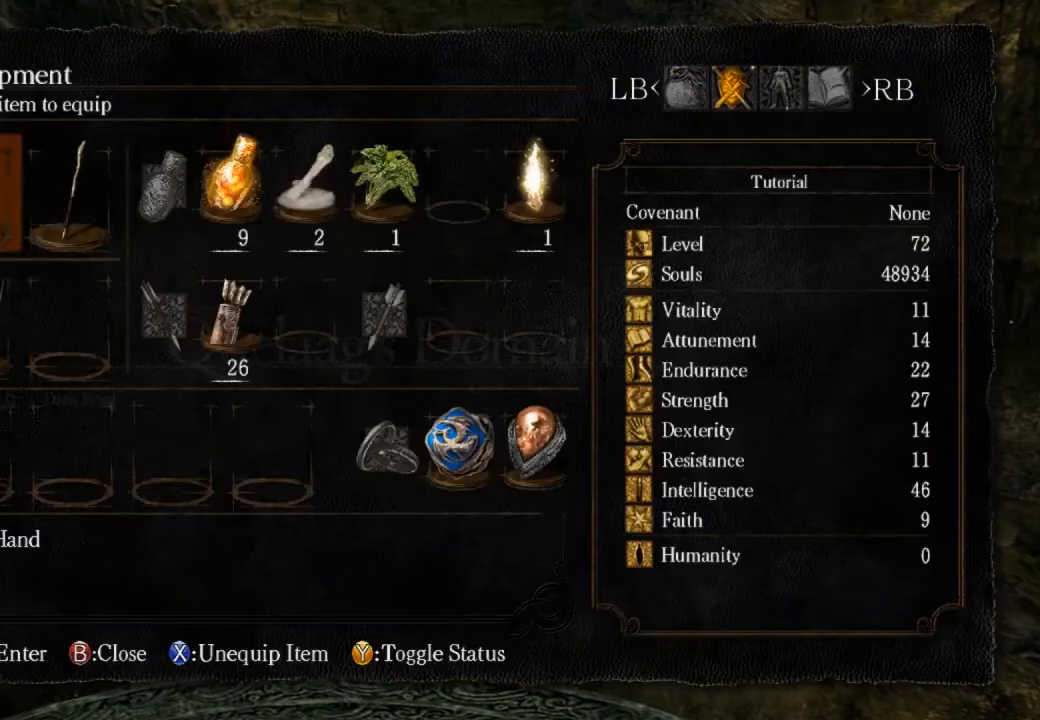
{"dt_ms": 500, "buttons": [], "left_stick": "center", "right_stick": "center", "events": [[67, "CROSS", "up"], [133, "CROSS", "down"], [200, "CROSS", "up"]]}
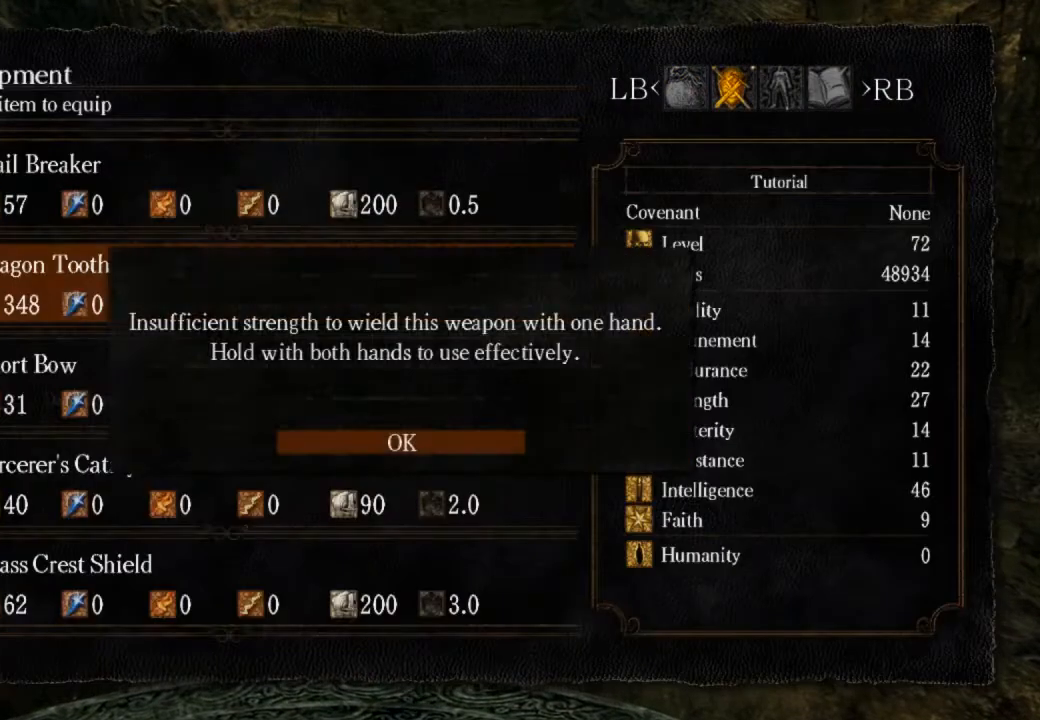
{"dt_ms": 500, "buttons": [], "left_stick": "center", "right_stick": "center", "events": [[367, "TRIANGLE", "down"], [467, "TRIANGLE", "up"]]}
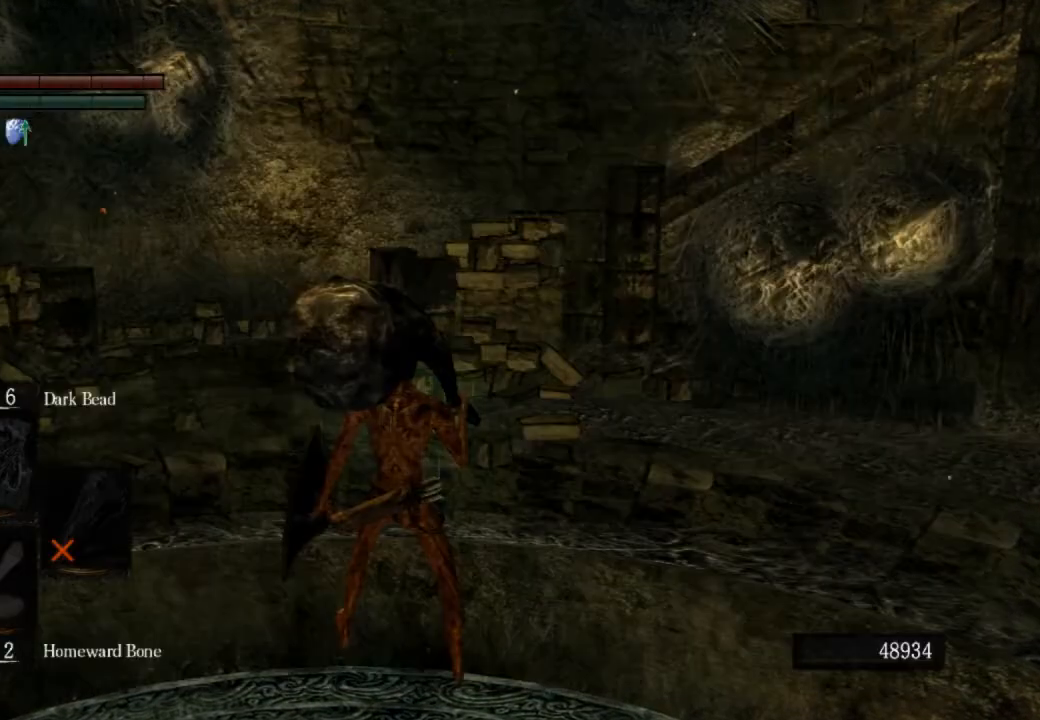
{"dt_ms": 500, "buttons": [], "left_stick": "center", "right_stick": "center", "events": [[267, "TRIANGLE", "down"], [367, "TRIANGLE", "up"]]}
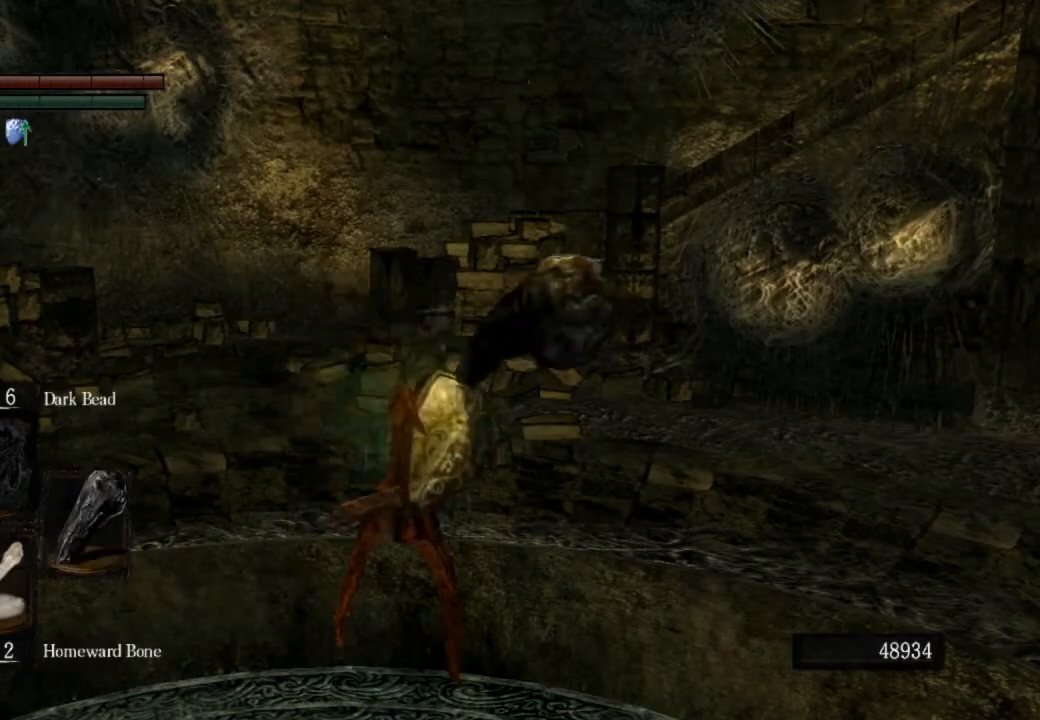
{"dt_ms": 500, "buttons": ["L1"], "left_stick": "center", "right_stick": "center", "events": [[467, "L1", "down"]]}
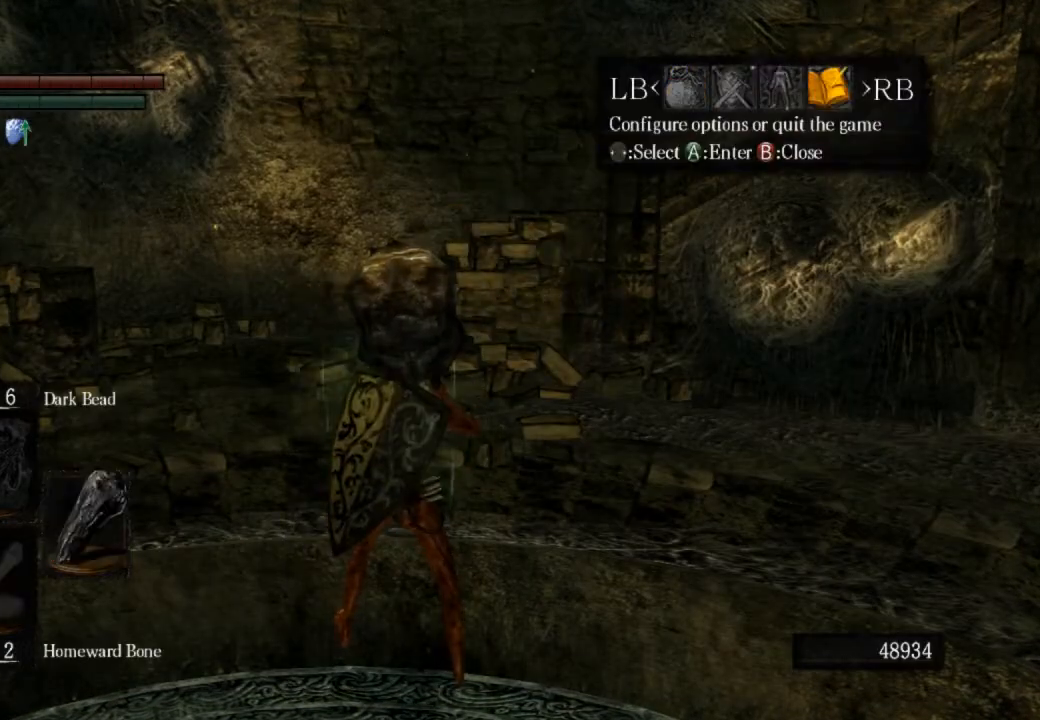
{"dt_ms": 500, "buttons": ["CROSS"], "left_stick": "center", "right_stick": "center", "events": [[67, "CROSS", "down"], [67, "L1", "up"], [200, "CROSS", "up"], [200, "DPAD_UP", "down"], [300, "CROSS", "down"], [300, "DPAD_UP", "up"], [367, "CROSS", "up"], [367, "DPAD_LEFT", "down"], [433, "CROSS", "down"], [467, "DPAD_LEFT", "up"]]}
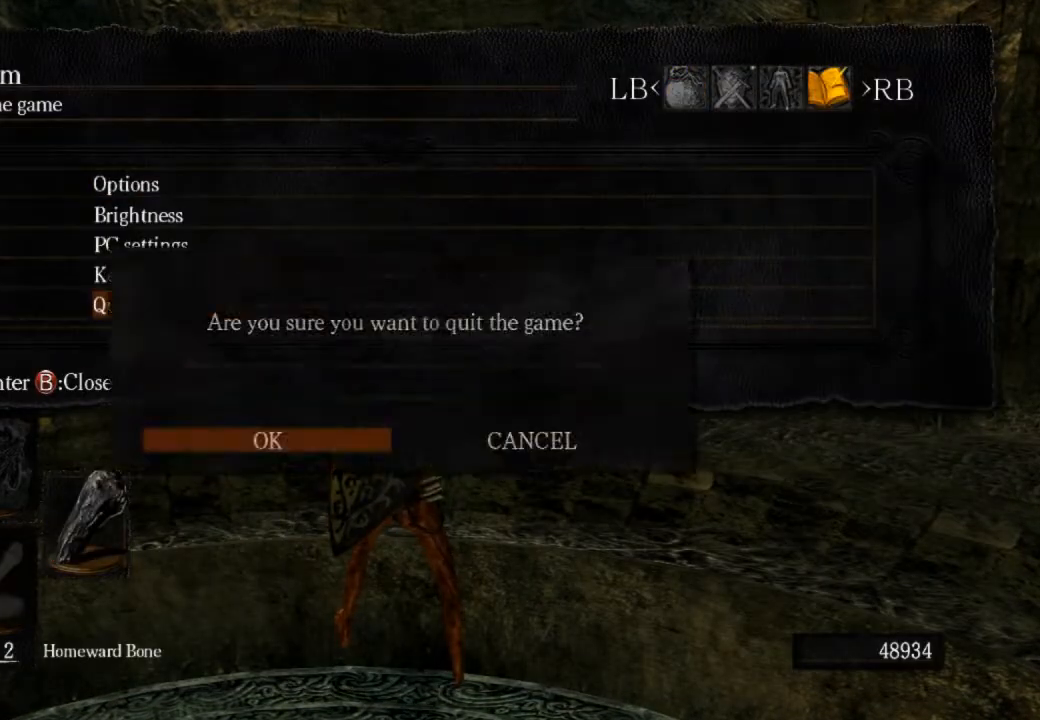
{"dt_ms": 500, "buttons": [], "left_stick": "center", "right_stick": "center", "events": [[33, "CROSS", "up"], [67, "CROSS", "down"], [233, "CROSS", "up"]]}